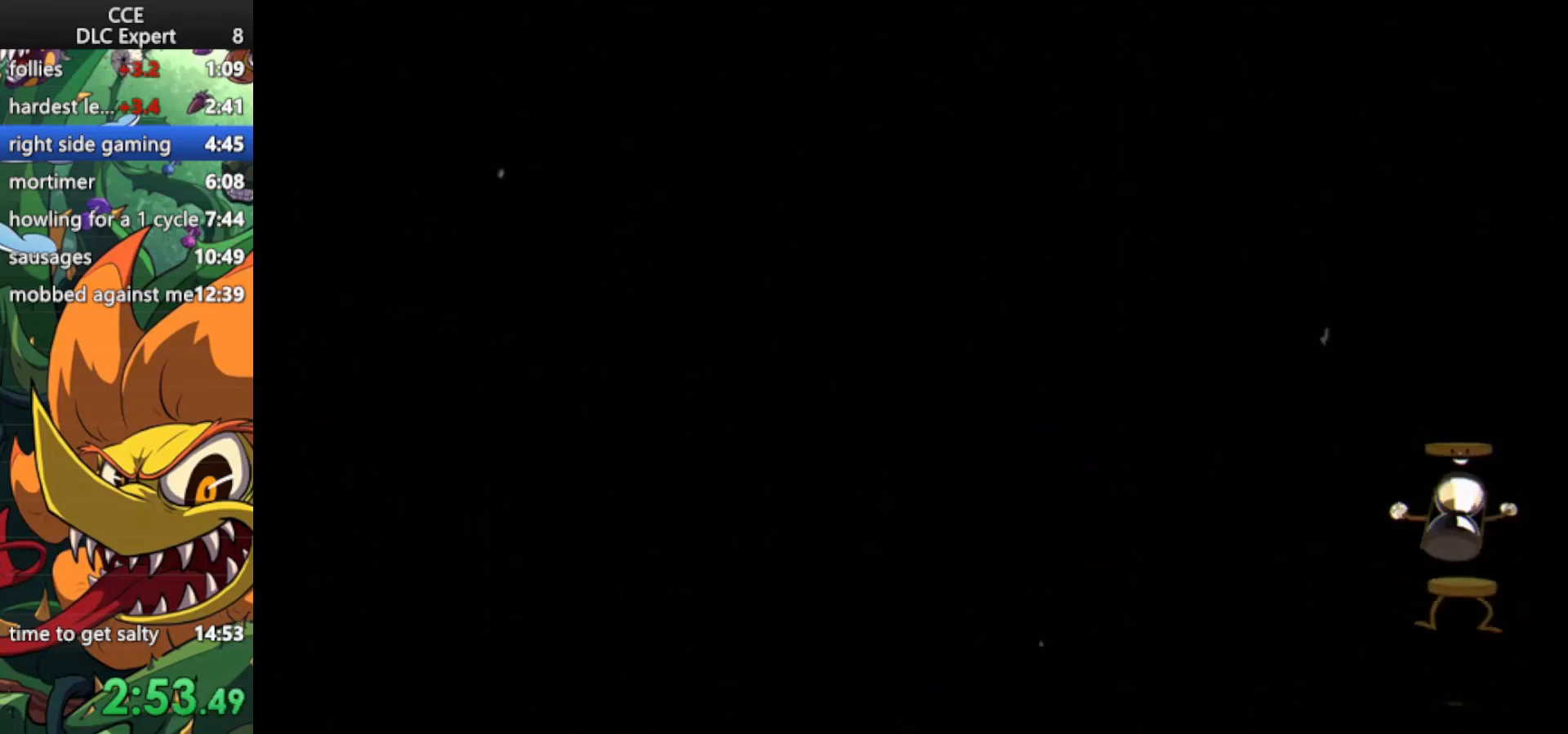
Gameplay with keyboard; each line is a JSON object with the keys held at the frame after it. "events" lists presses ("down") and releases ("up") of "dash", "down", "ex", "jump", "left", "lock", "right", "shoot", "up" and "weapon" between this image and that frame as [ms after this image, input, new state], when the widget could be followed in between. No other keys are recorded. Mouse input is not recorded. Key names are as the overlay labels them; some are game actions (e.g. jump) rather than physical keys.
{"keys": [], "events": [[200, "jump", "down"], [300, "jump", "up"], [400, "jump", "down"], [467, "jump", "up"]]}
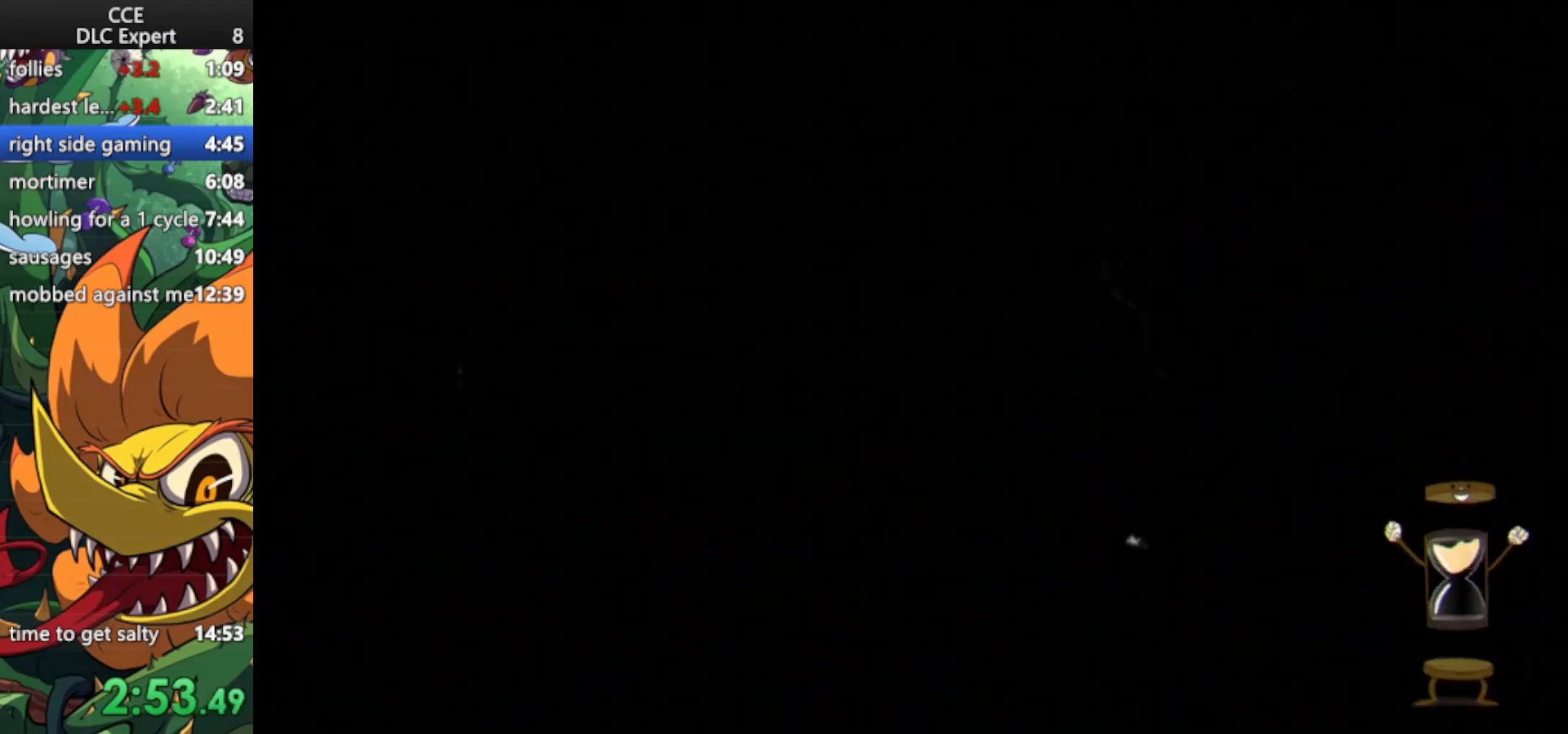
{"keys": [], "events": [[33, "jump", "down"], [133, "jump", "up"], [200, "jump", "down"], [300, "jump", "up"], [400, "jump", "down"], [433, "jump", "up"]]}
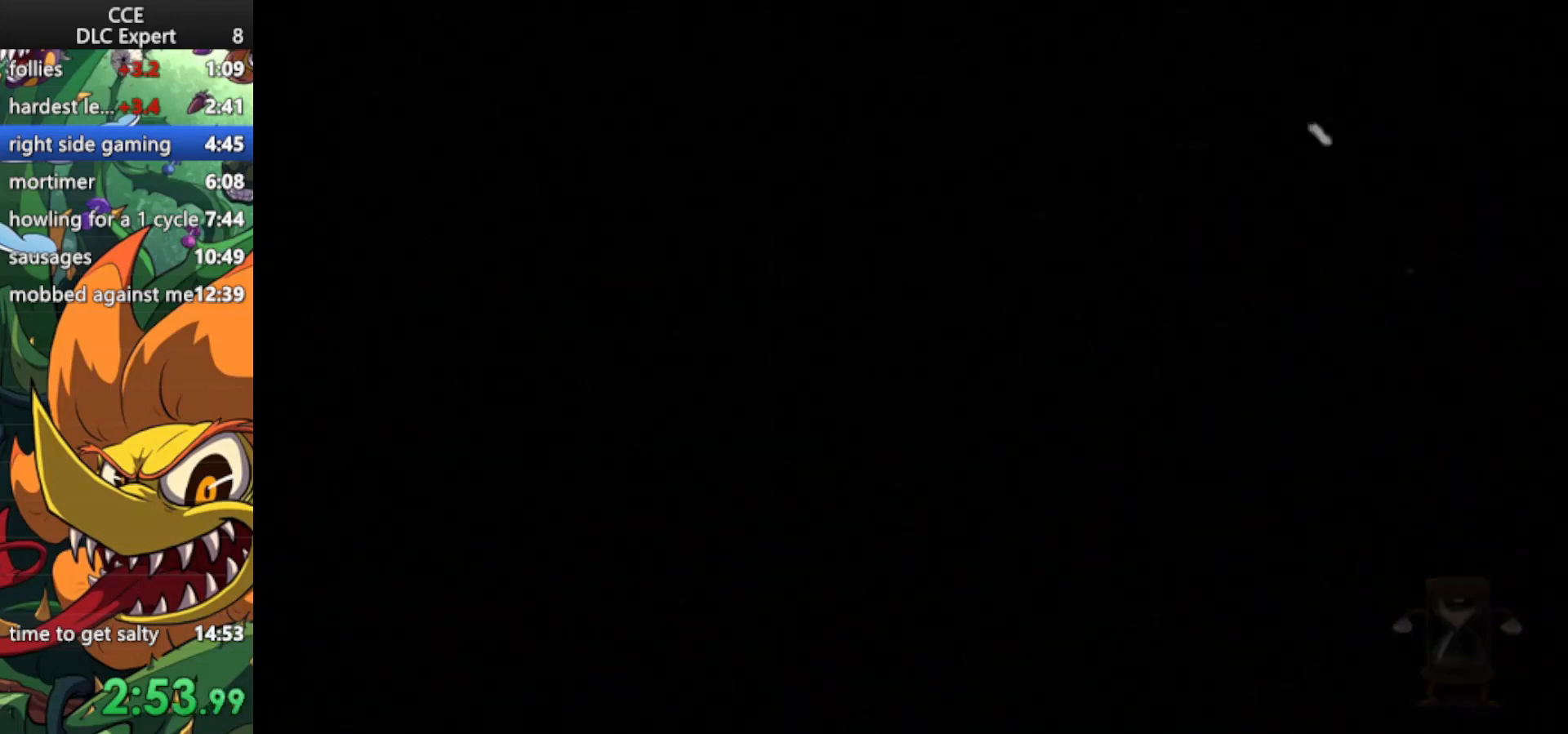
{"keys": [], "events": [[33, "jump", "down"], [133, "jump", "up"], [233, "jump", "down"], [333, "jump", "up"], [367, "jump", "down"], [467, "jump", "up"]]}
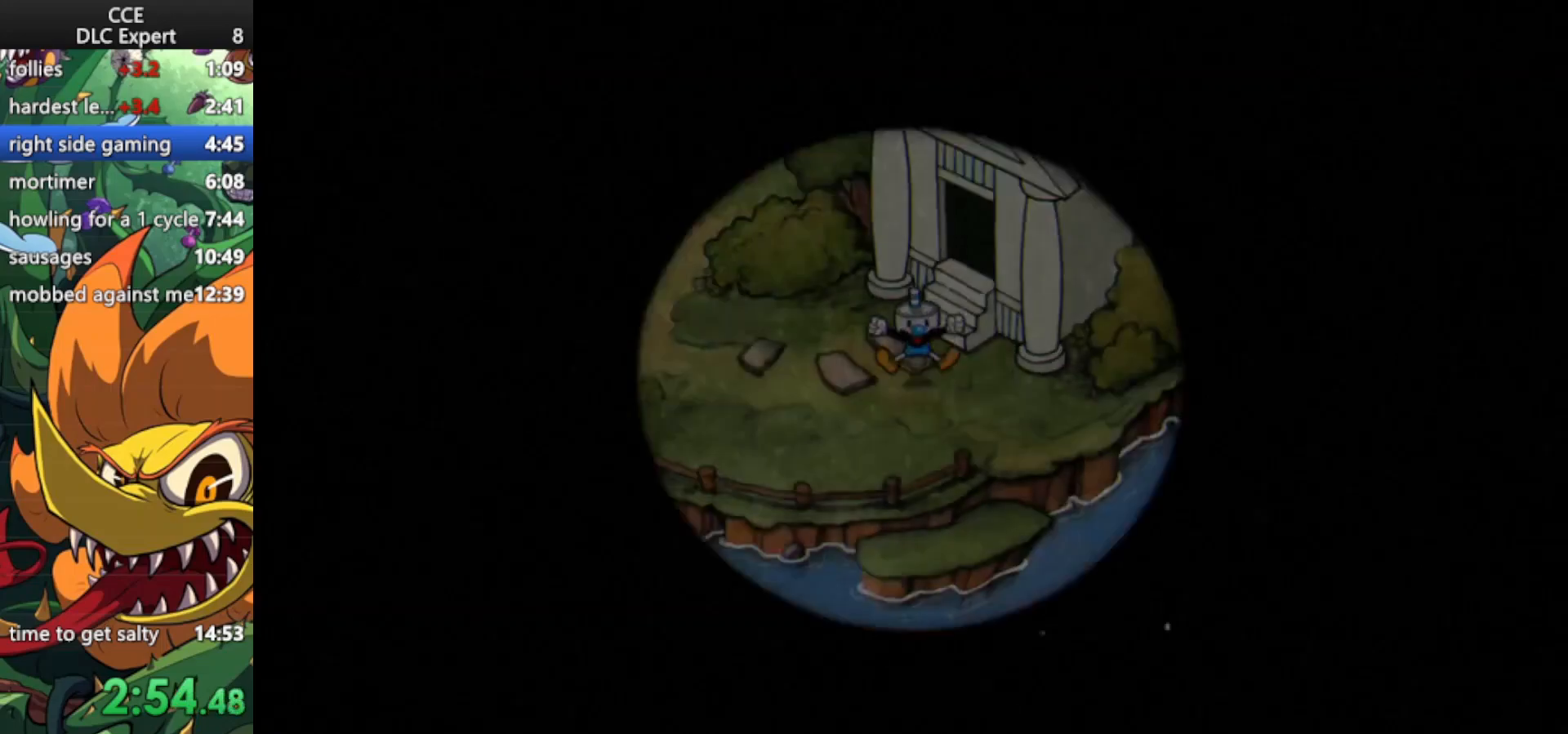
{"keys": [], "events": [[67, "jump", "down"], [133, "jump", "up"], [200, "jump", "down"], [300, "jump", "up"], [367, "jump", "down"], [467, "jump", "up"]]}
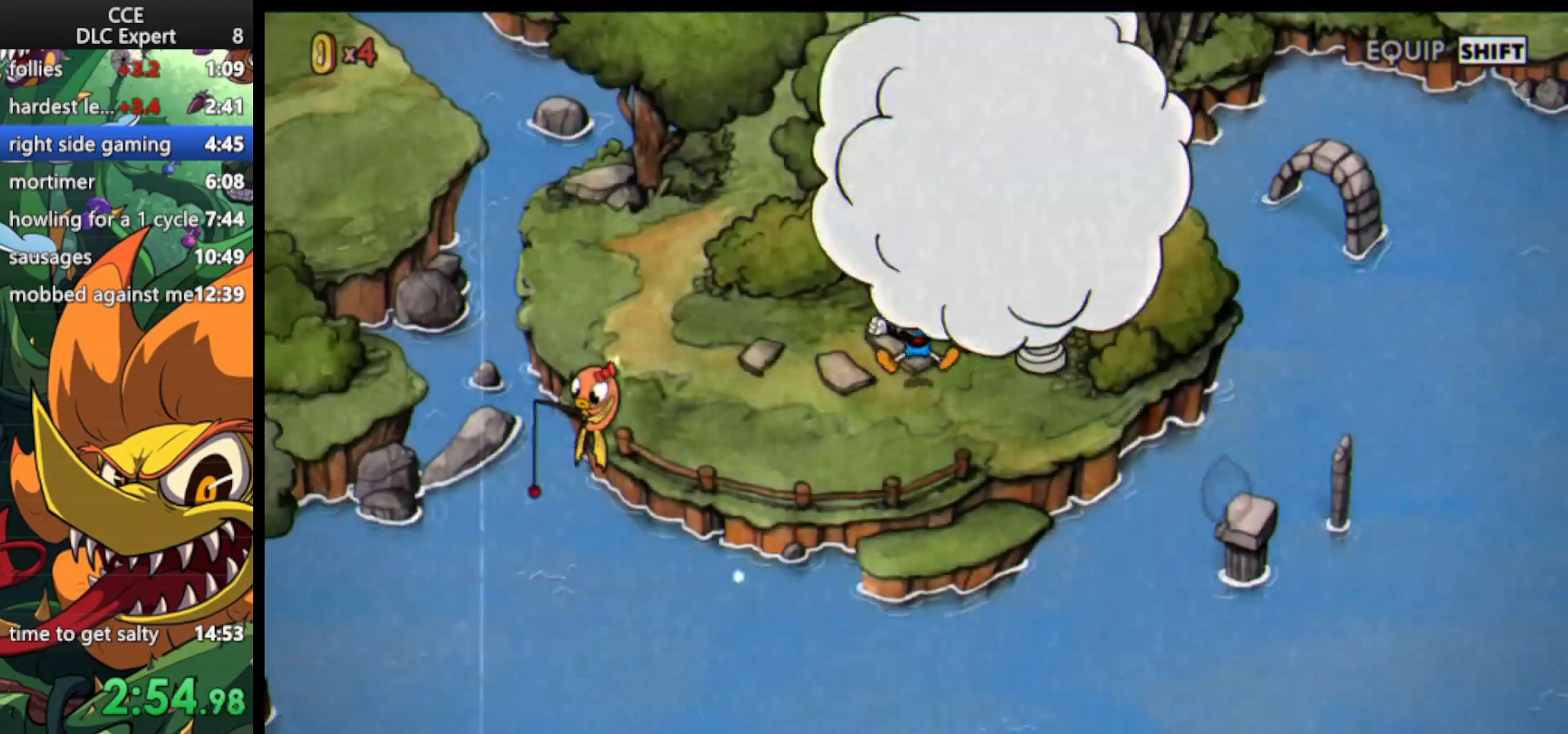
{"keys": [], "events": [[67, "jump", "down"], [100, "jump", "up"], [200, "jump", "down"], [300, "jump", "up"], [400, "jump", "down"], [500, "jump", "up"]]}
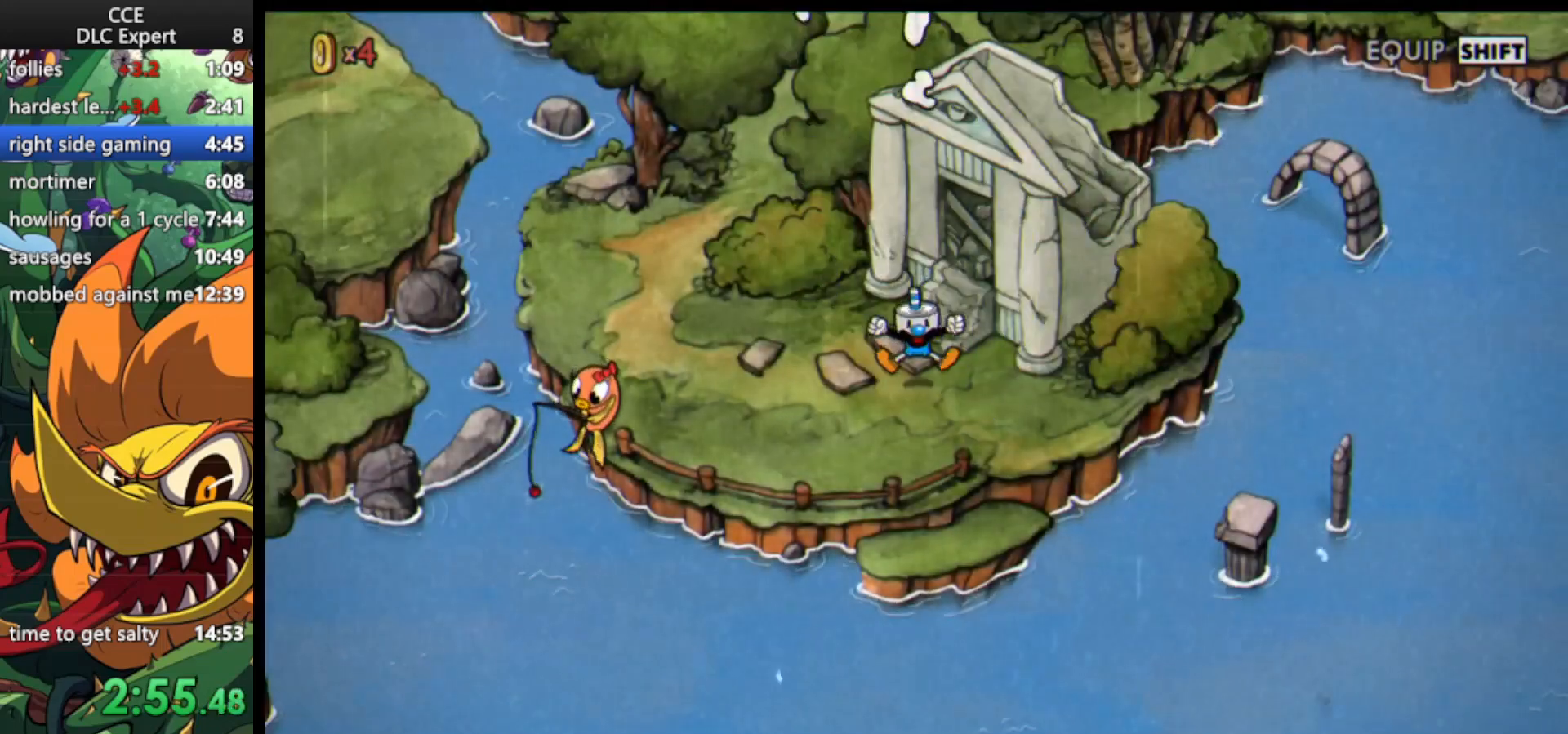
{"keys": ["jump"], "events": [[33, "jump", "down"], [133, "jump", "up"], [233, "jump", "down"], [267, "jump", "up"], [367, "jump", "down"], [400, "jump", "up"], [500, "jump", "down"]]}
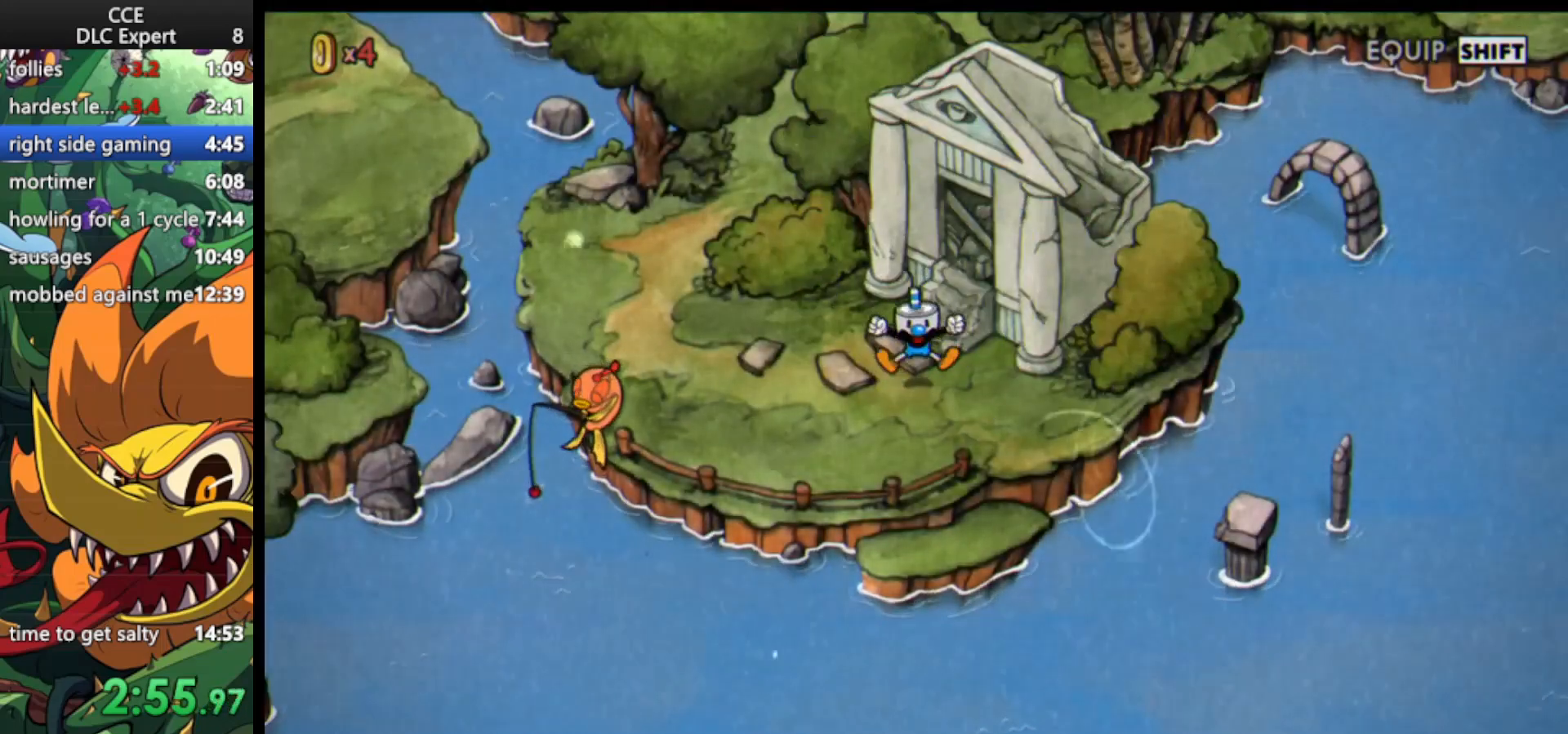
{"keys": ["jump"], "events": [[100, "jump", "up"], [133, "jump", "down"], [233, "jump", "up"], [300, "jump", "down"], [367, "jump", "up"], [433, "jump", "down"]]}
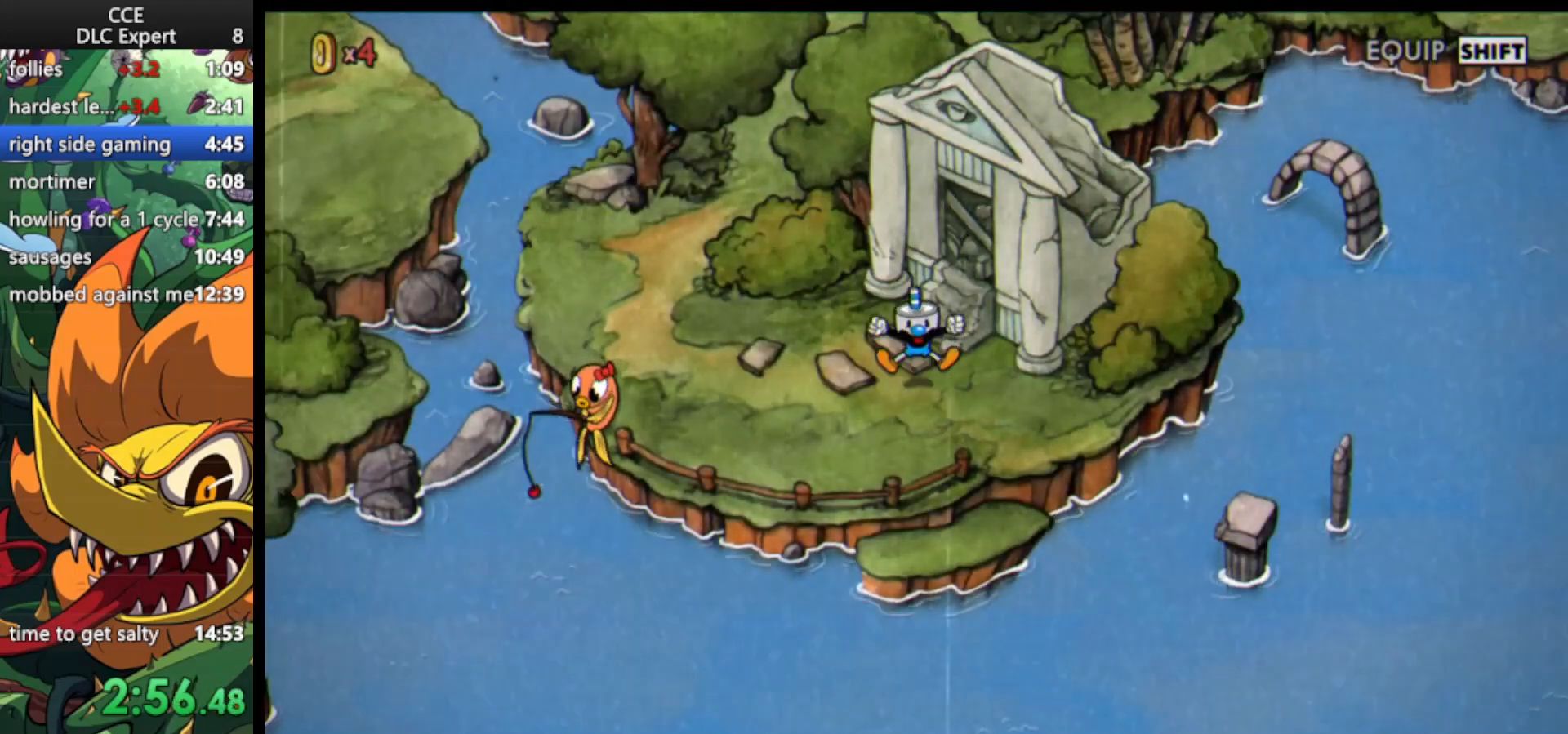
{"keys": [], "events": [[33, "jump", "up"], [100, "jump", "down"], [200, "jump", "up"], [267, "jump", "down"], [333, "jump", "up"], [400, "jump", "down"], [500, "jump", "up"]]}
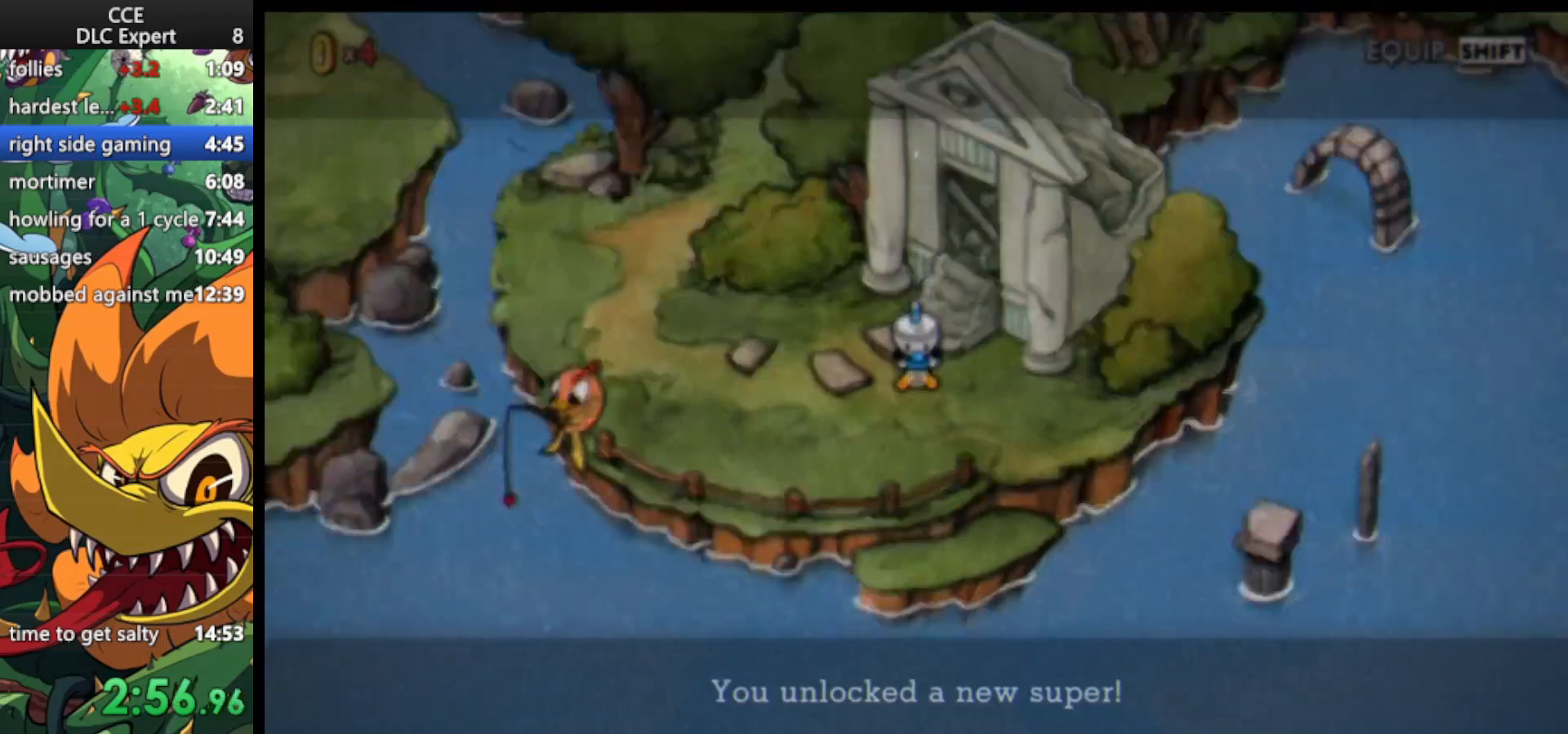
{"keys": ["jump"], "events": [[33, "jump", "down"], [133, "jump", "up"], [167, "jump", "down"], [267, "jump", "up"], [367, "jump", "down"], [400, "jump", "up"], [500, "jump", "down"]]}
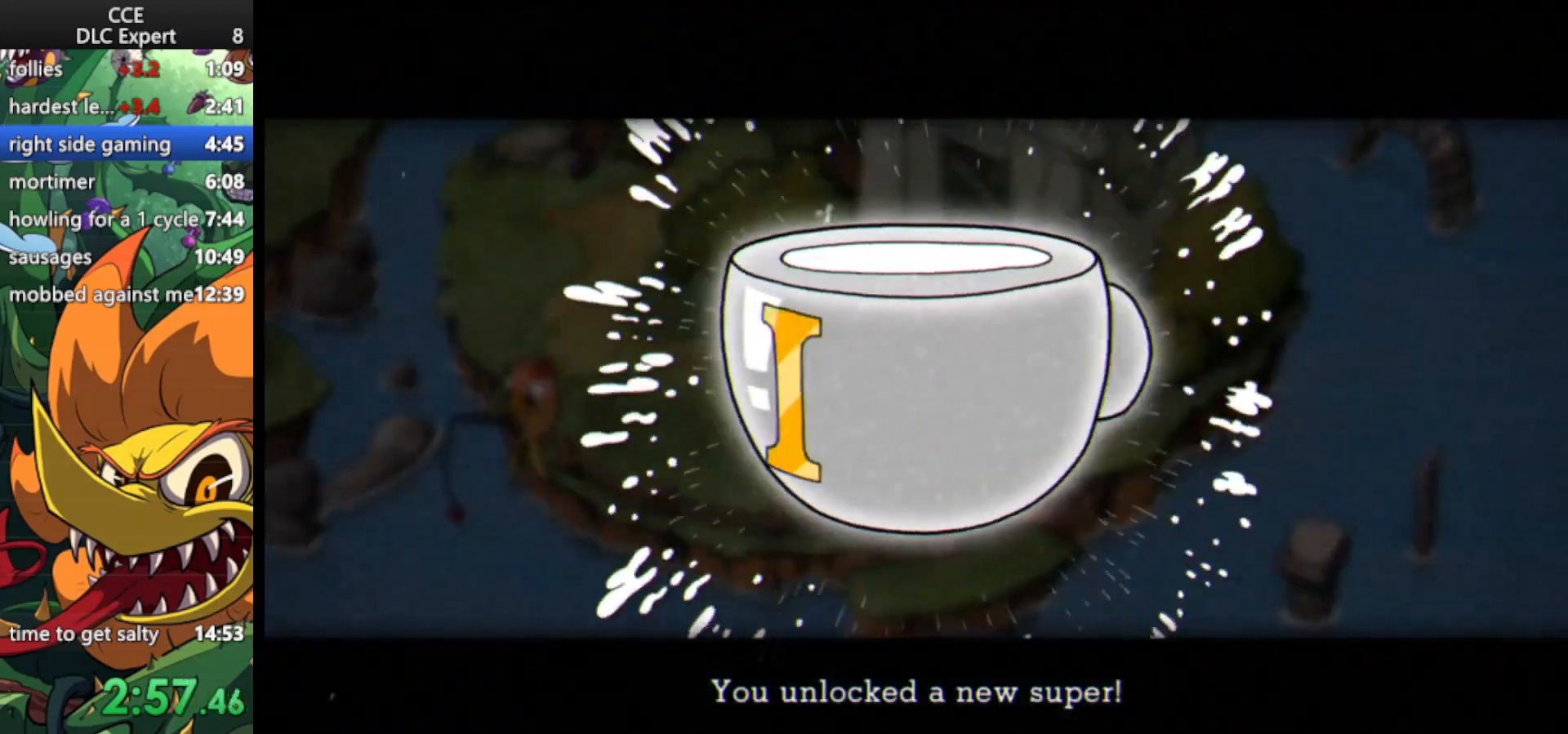
{"keys": [], "events": [[100, "jump", "up"], [133, "jump", "down"], [233, "jump", "up"], [267, "jump", "down"], [367, "jump", "up"], [433, "jump", "down"], [500, "jump", "up"]]}
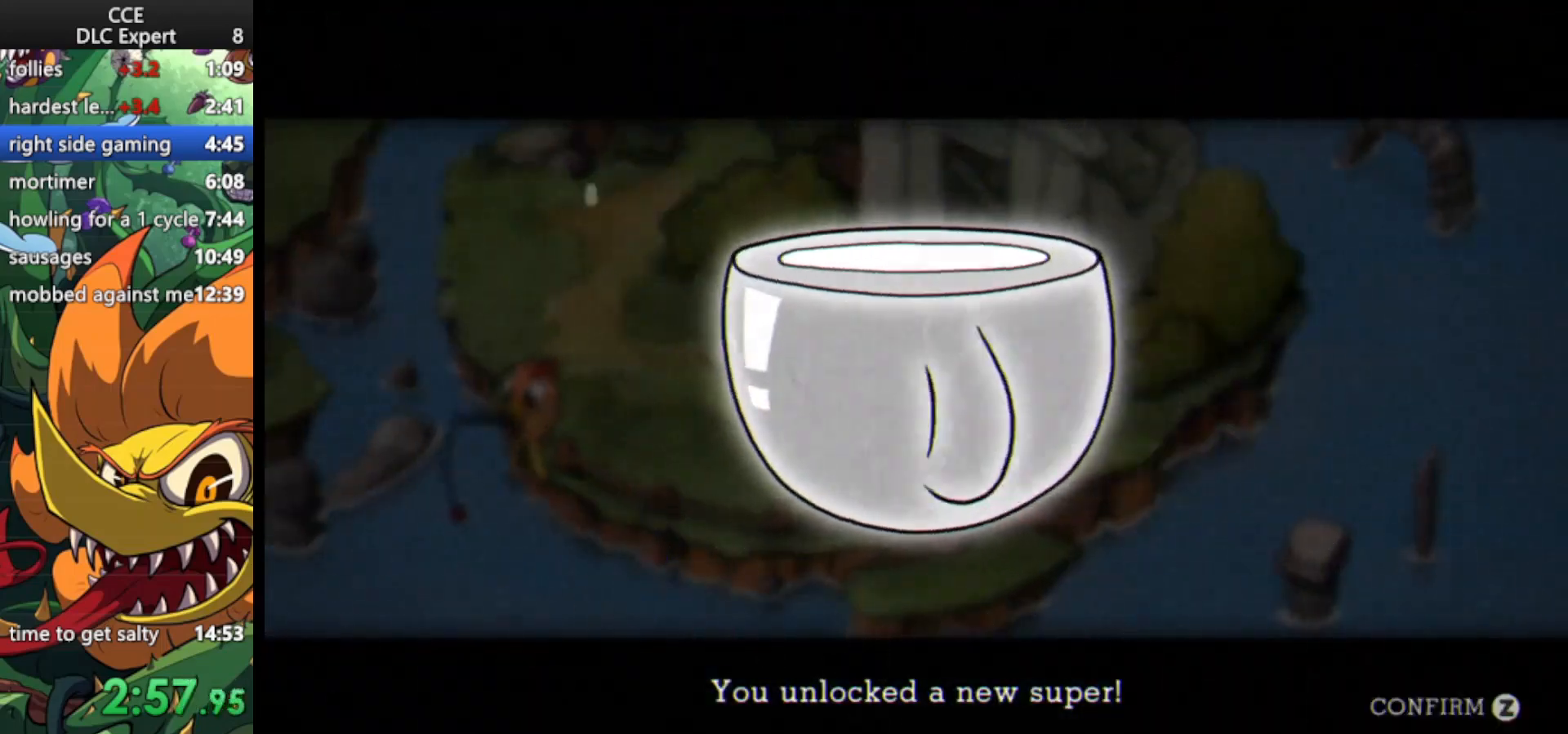
{"keys": [], "events": [[67, "jump", "down"], [200, "jump", "up"], [267, "jump", "down"], [300, "jump", "up"], [400, "jump", "down"], [500, "jump", "up"]]}
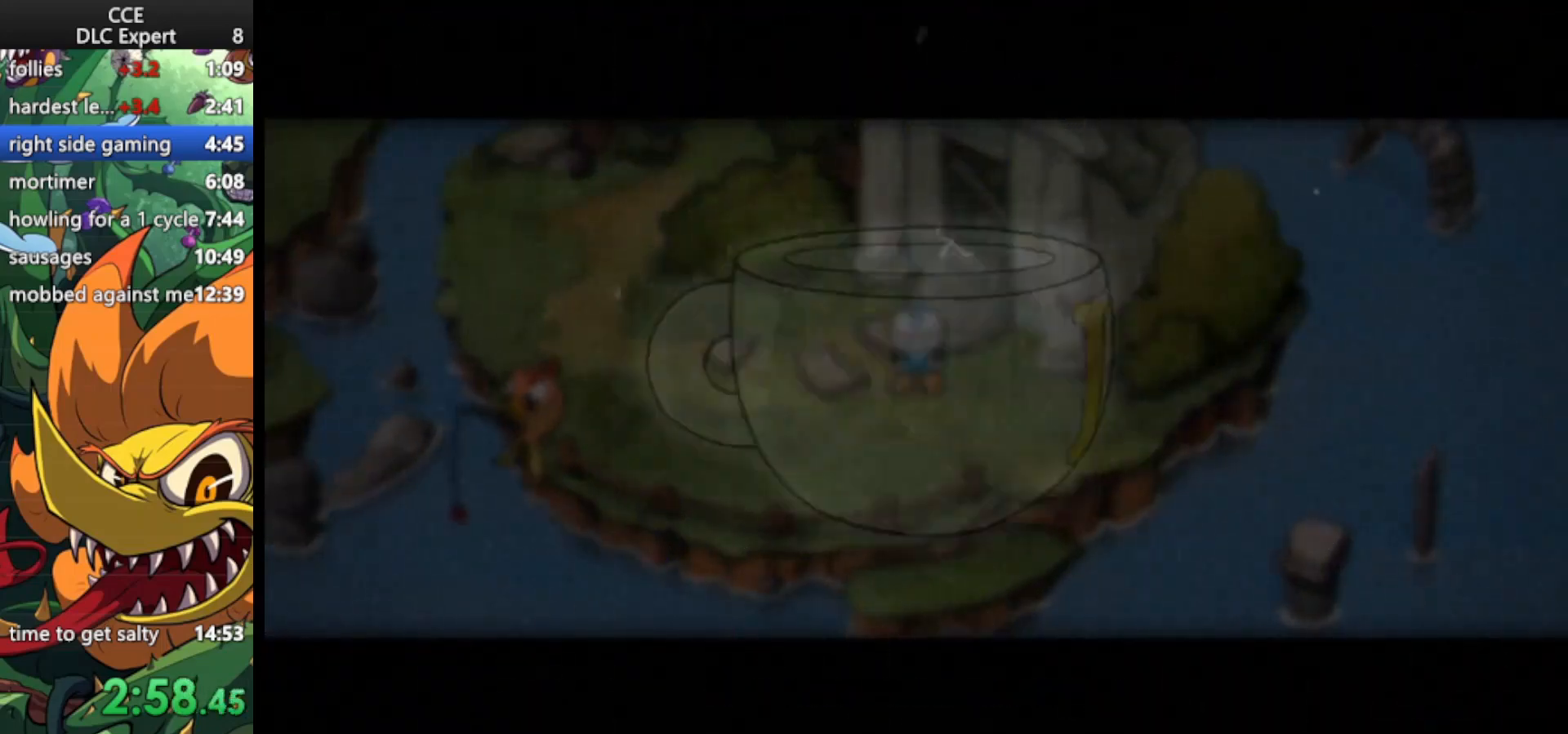
{"keys": ["dash"], "events": [[233, "dash", "down"], [267, "dash", "up"], [367, "dash", "down"], [400, "dash", "up"], [500, "dash", "down"]]}
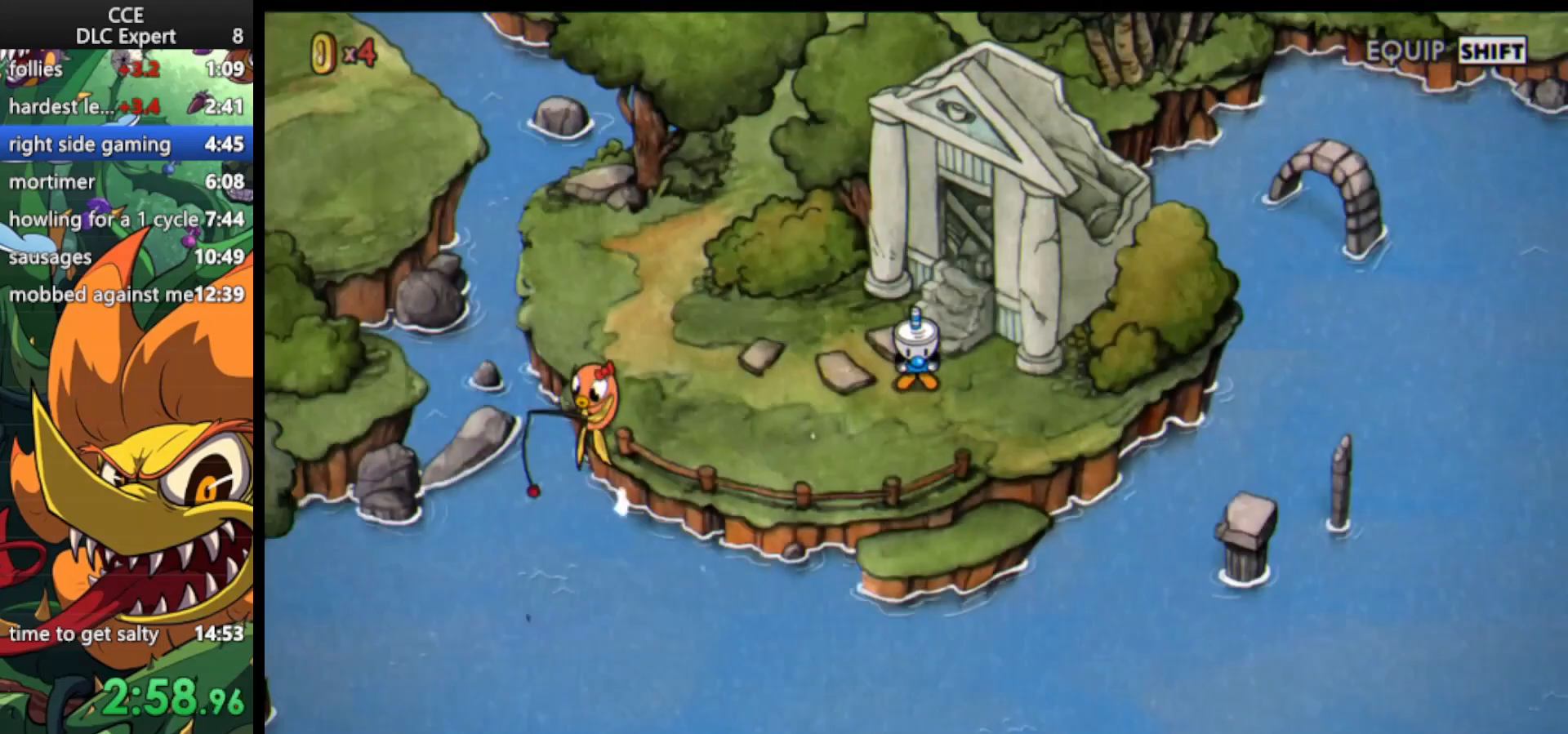
{"keys": [], "events": [[67, "dash", "up"], [133, "dash", "down"], [200, "dash", "up"], [267, "dash", "down"], [333, "dash", "up"], [367, "dash", "down"], [467, "dash", "up"]]}
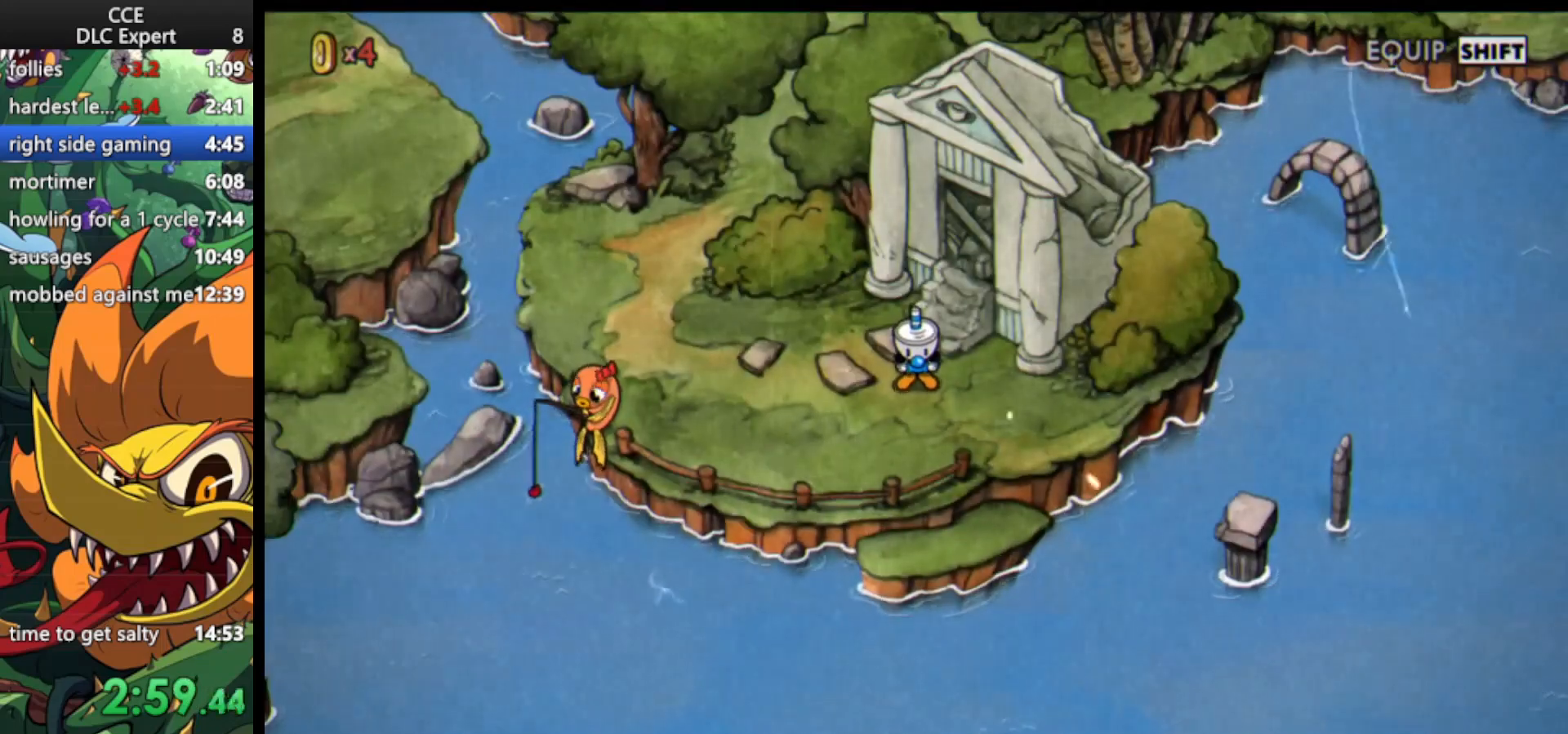
{"keys": [], "events": [[33, "dash", "down"], [133, "dash", "up"], [167, "dash", "down"], [233, "dash", "up"], [267, "dash", "down"], [367, "dash", "up"], [400, "dash", "down"], [500, "dash", "up"]]}
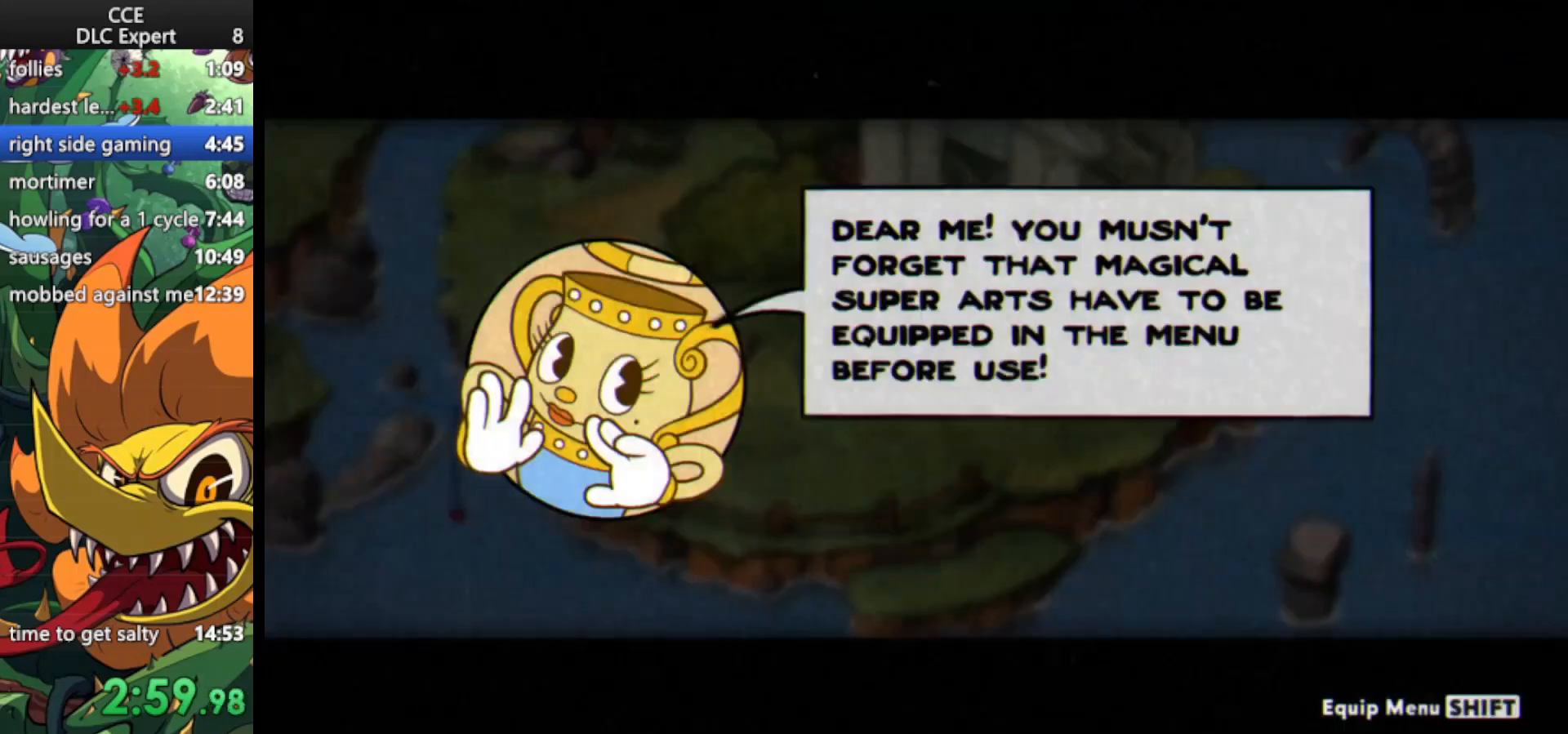
{"keys": ["dash"], "events": [[67, "dash", "down"], [100, "dash", "up"], [200, "dash", "down"], [233, "dash", "up"], [300, "dash", "down"], [367, "dash", "up"], [433, "dash", "down"]]}
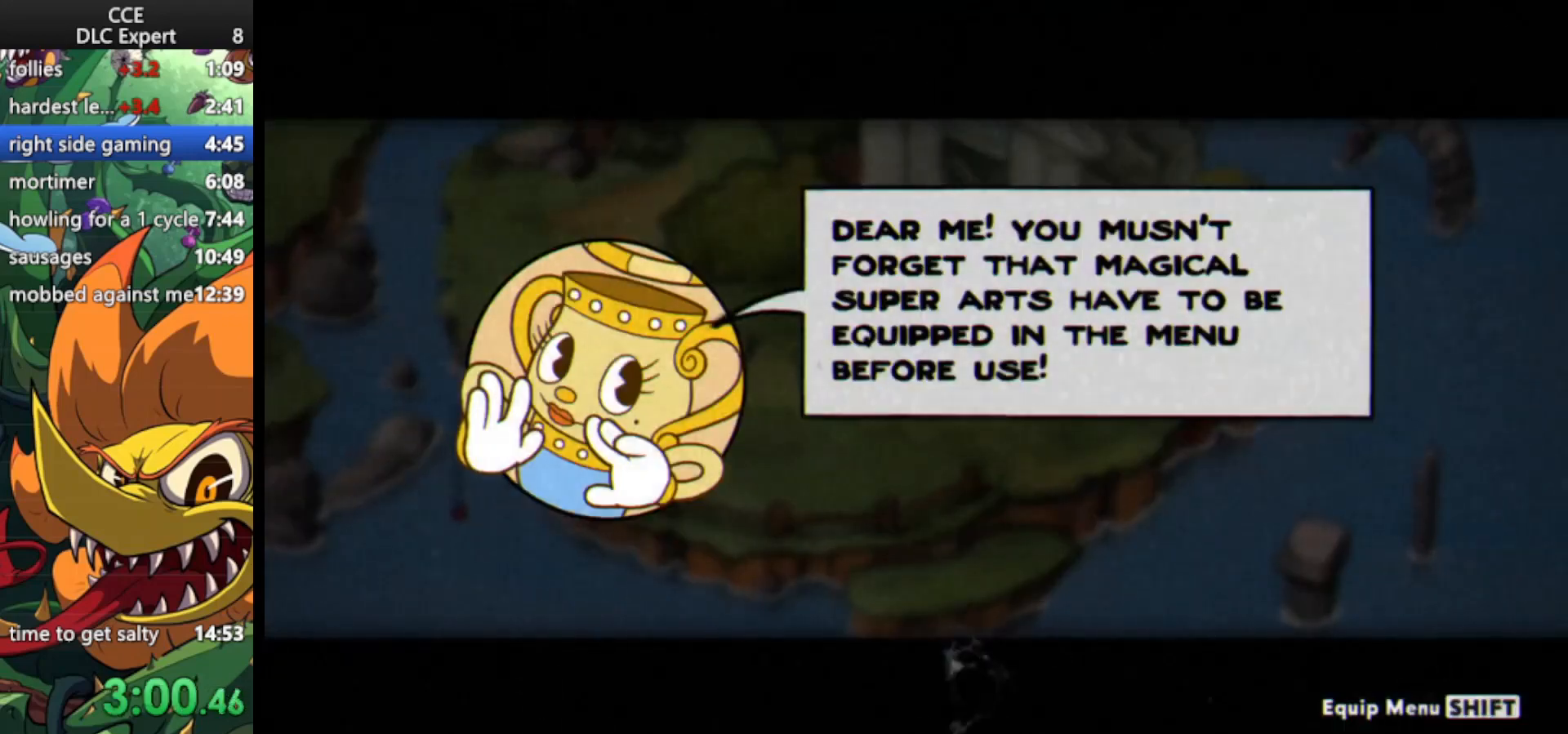
{"keys": ["dash"], "events": [[33, "dash", "up"], [67, "dash", "down"], [100, "dash", "up"], [167, "dash", "down"], [267, "dash", "up"], [300, "dash", "down"], [400, "dash", "up"], [433, "dash", "down"]]}
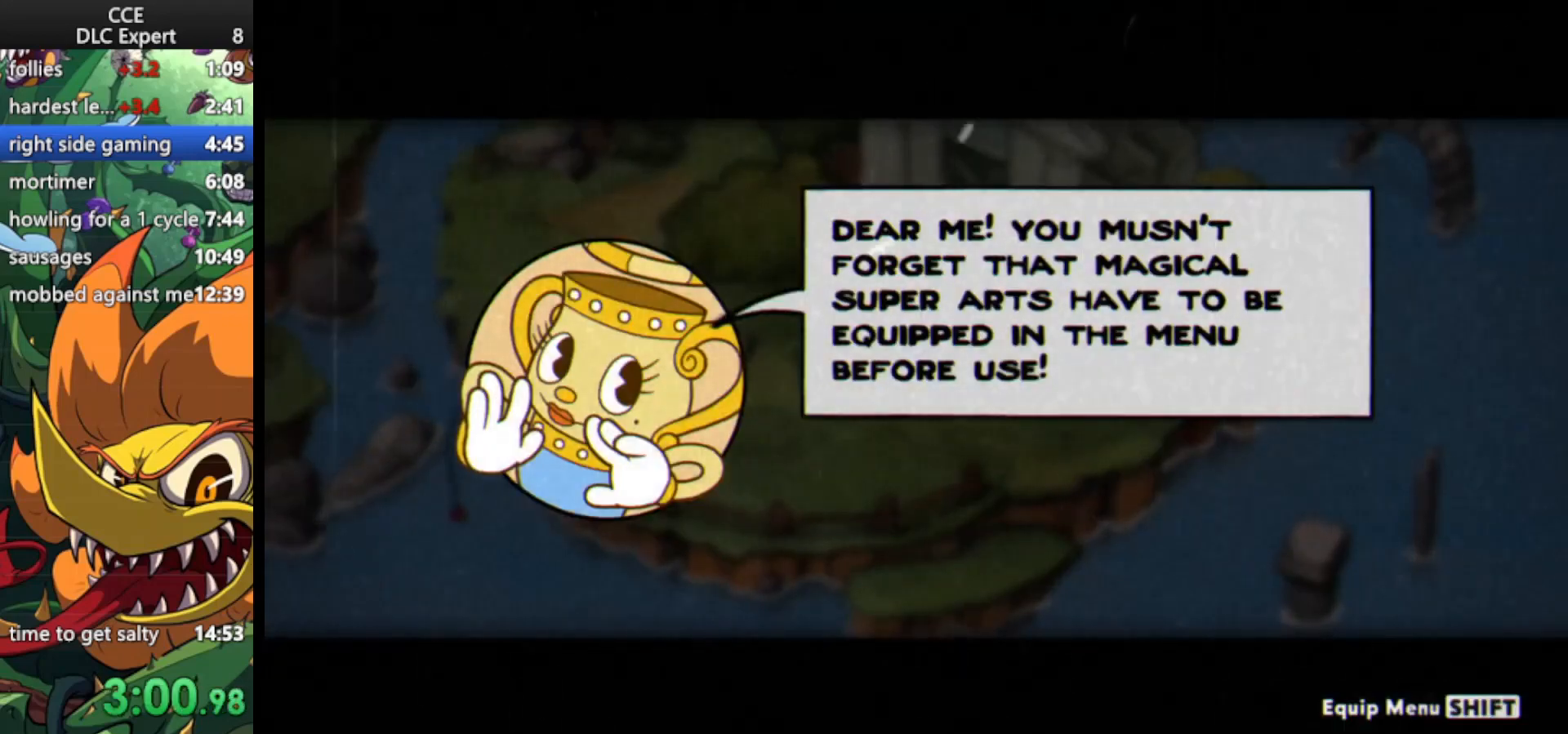
{"keys": [], "events": [[133, "dash", "up"], [167, "dash", "down"], [267, "dash", "up"], [300, "dash", "down"], [367, "dash", "up"]]}
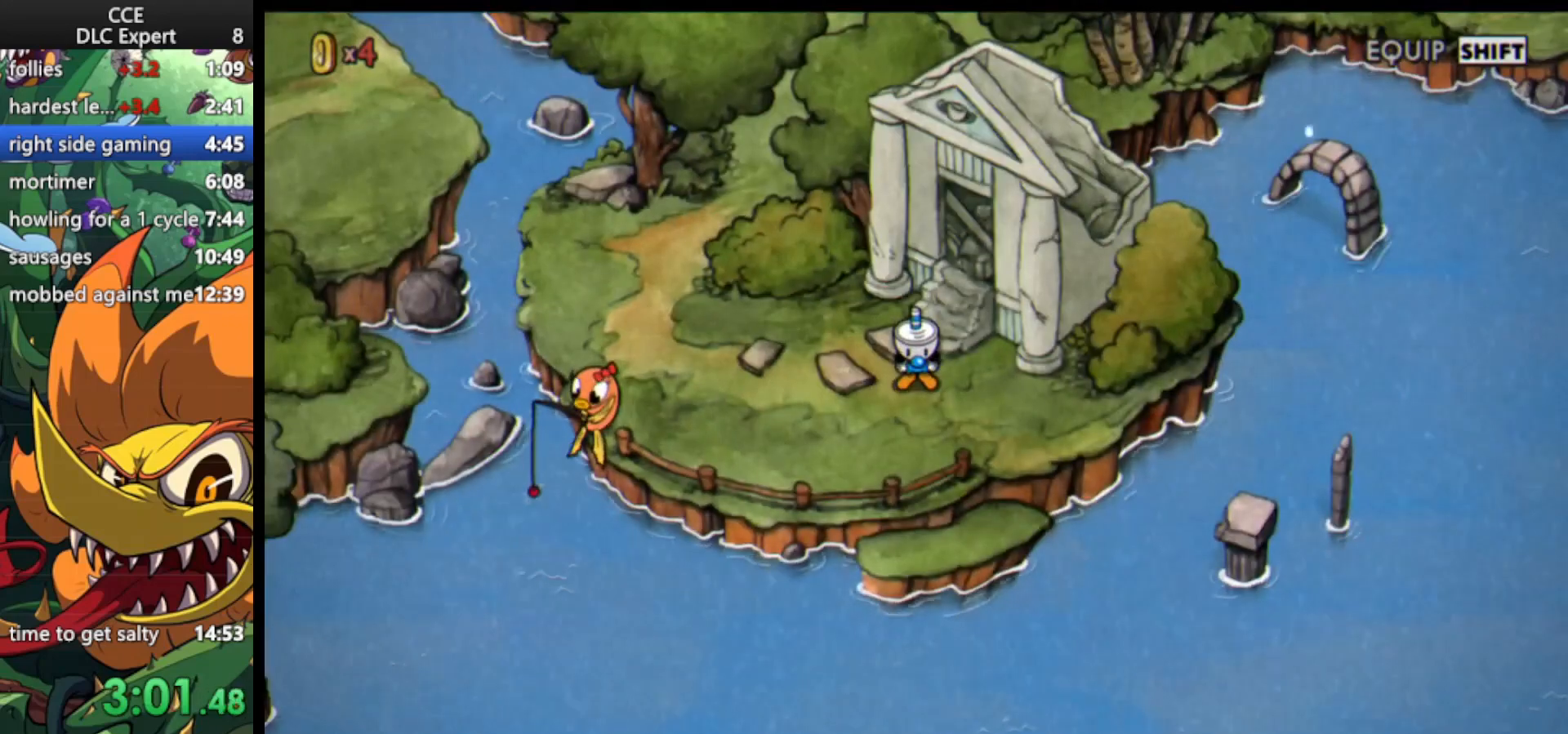
{"keys": ["right"], "events": [[467, "right", "down"]]}
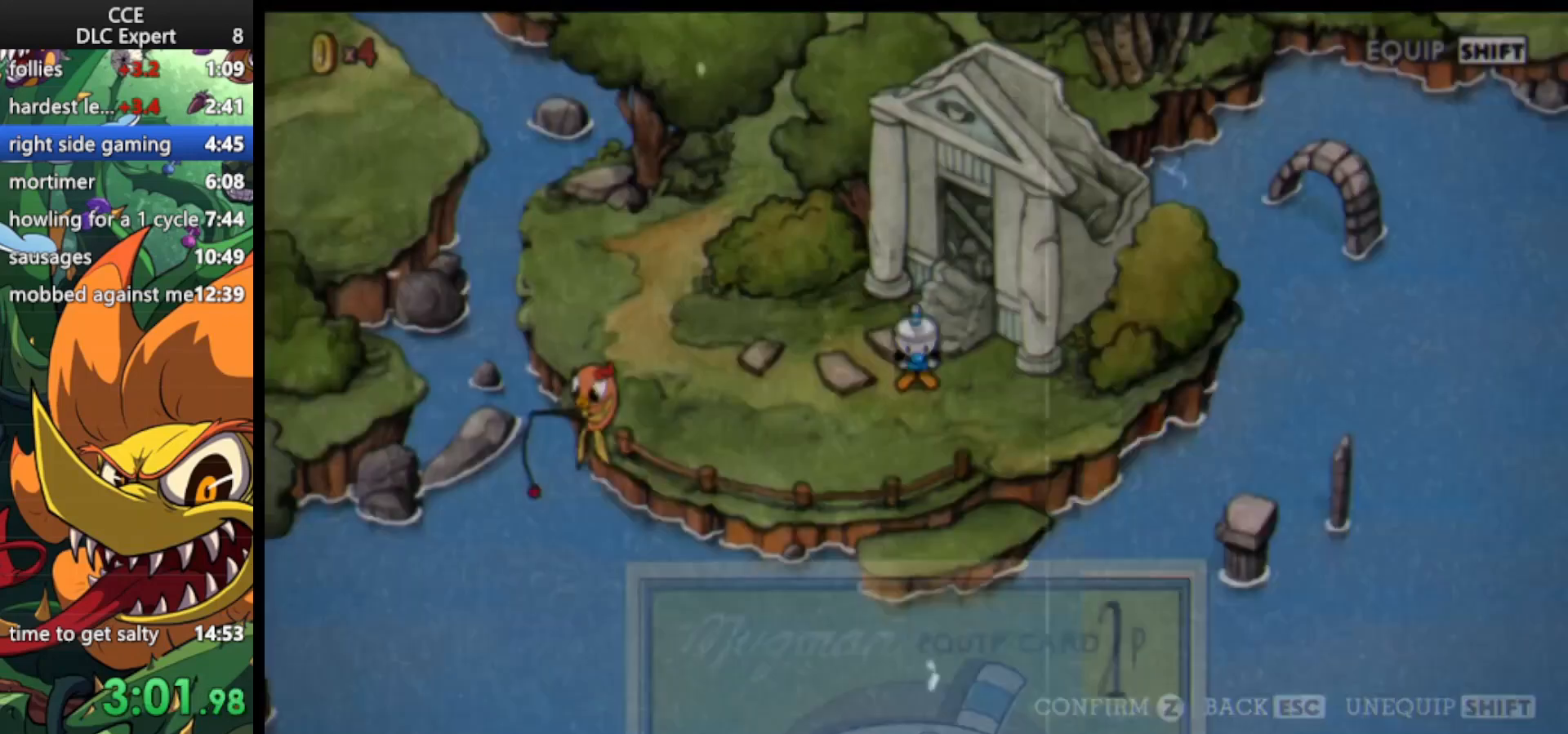
{"keys": ["right"], "events": []}
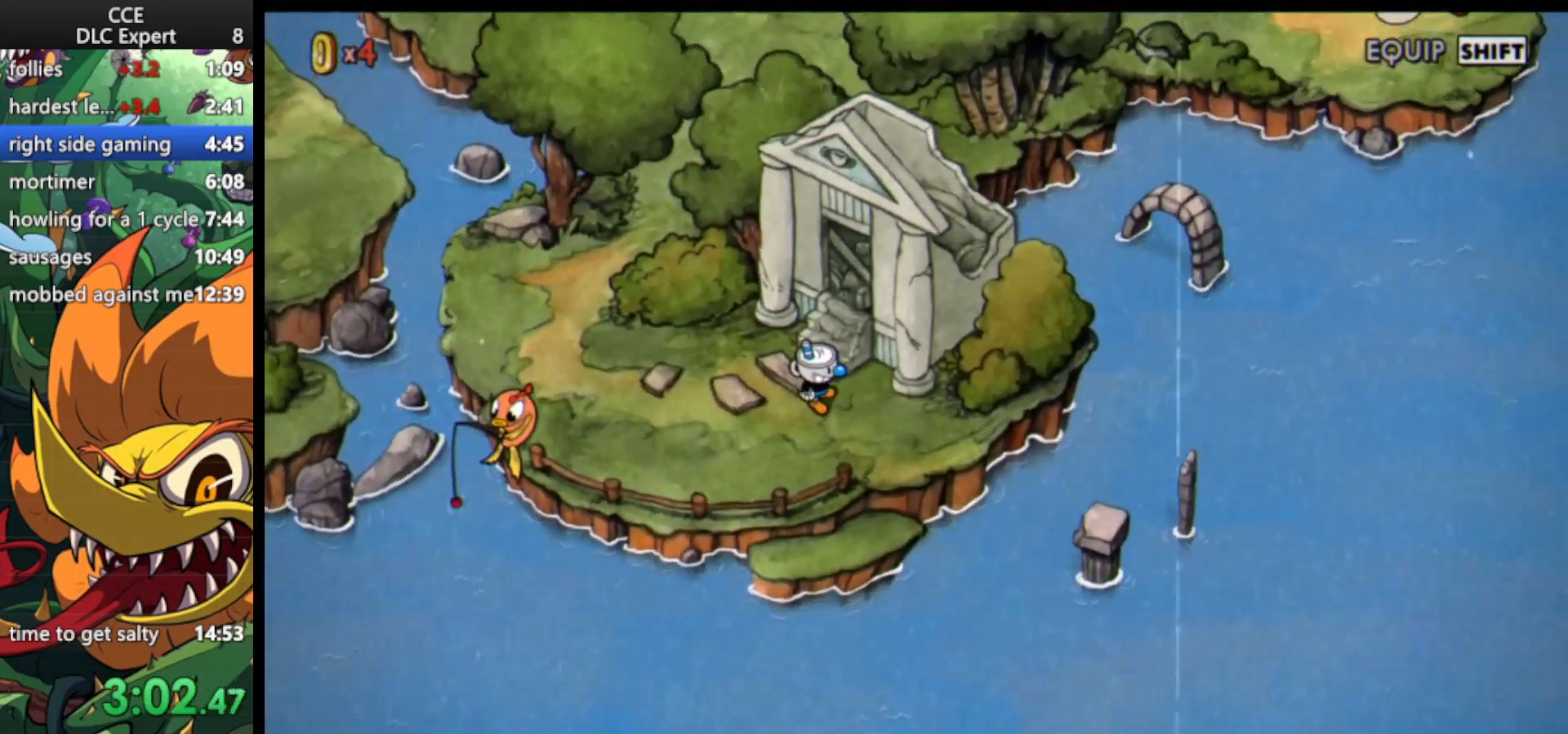
{"keys": ["right"], "events": [[400, "jump", "down"], [500, "jump", "up"]]}
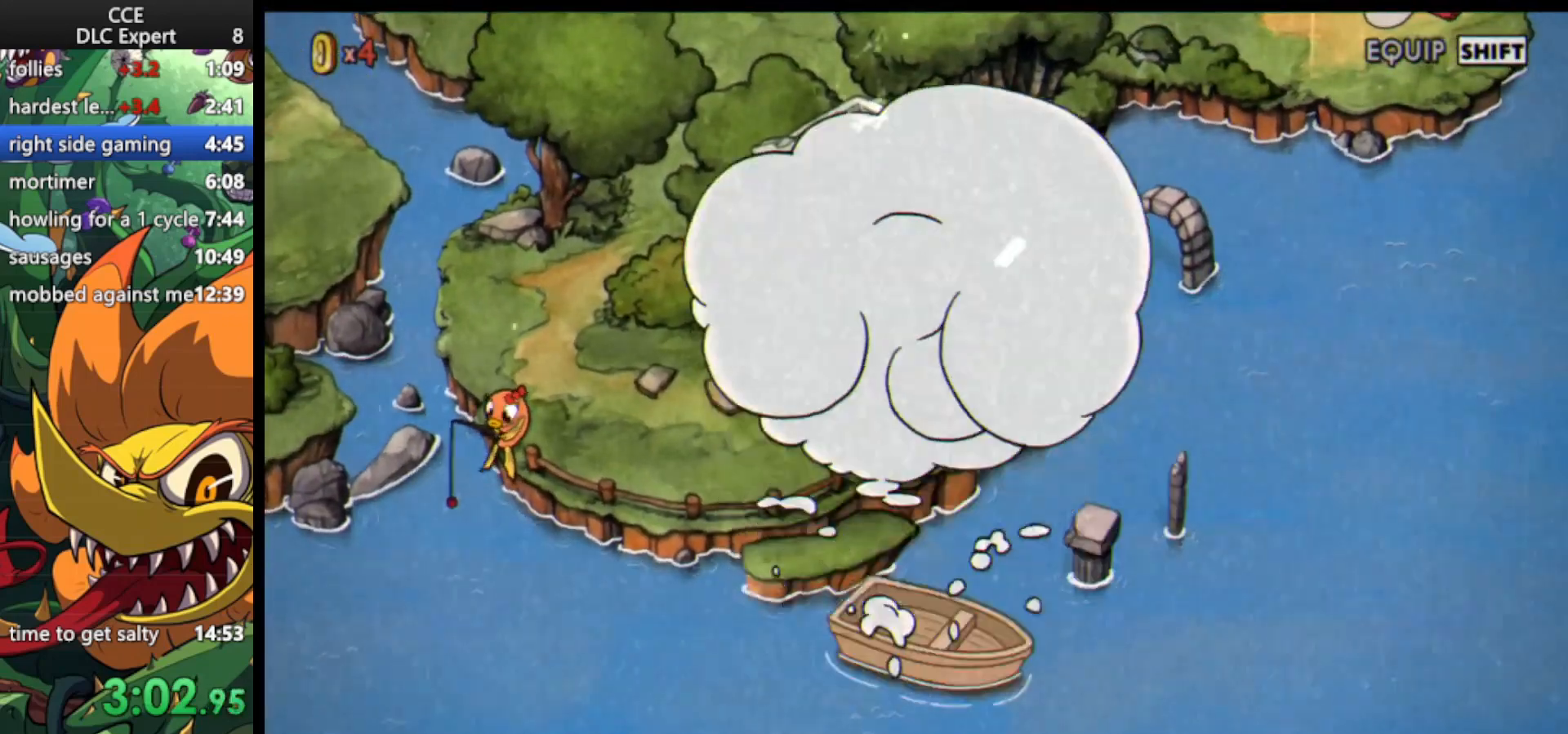
{"keys": ["jump", "right"], "events": [[100, "jump", "down"], [200, "jump", "up"], [233, "jump", "down"], [333, "jump", "up"], [367, "jump", "down"]]}
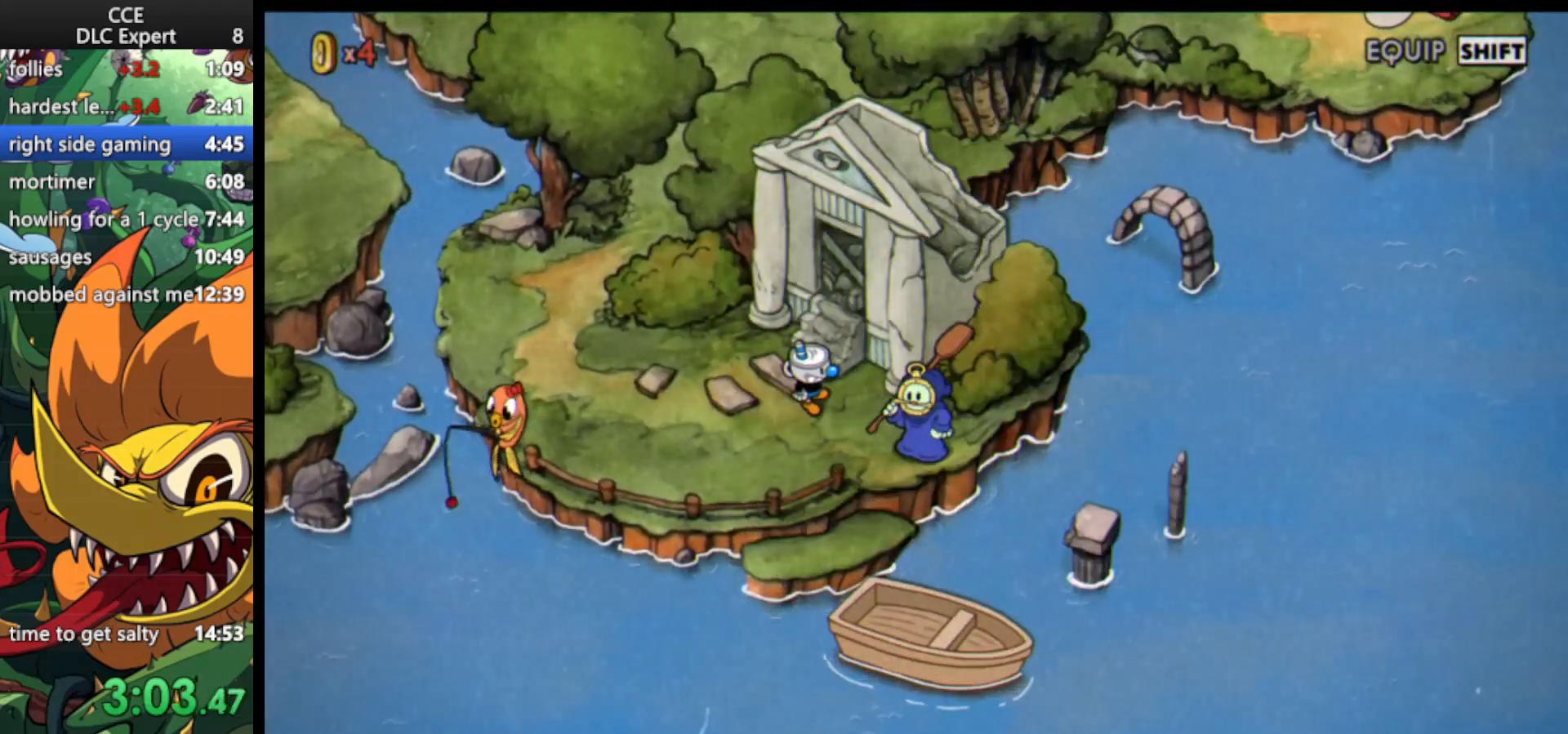
{"keys": ["right"], "events": [[33, "jump", "up"], [67, "jump", "down"], [167, "jump", "up"], [200, "jump", "down"], [300, "jump", "up"], [400, "jump", "down"], [500, "jump", "up"]]}
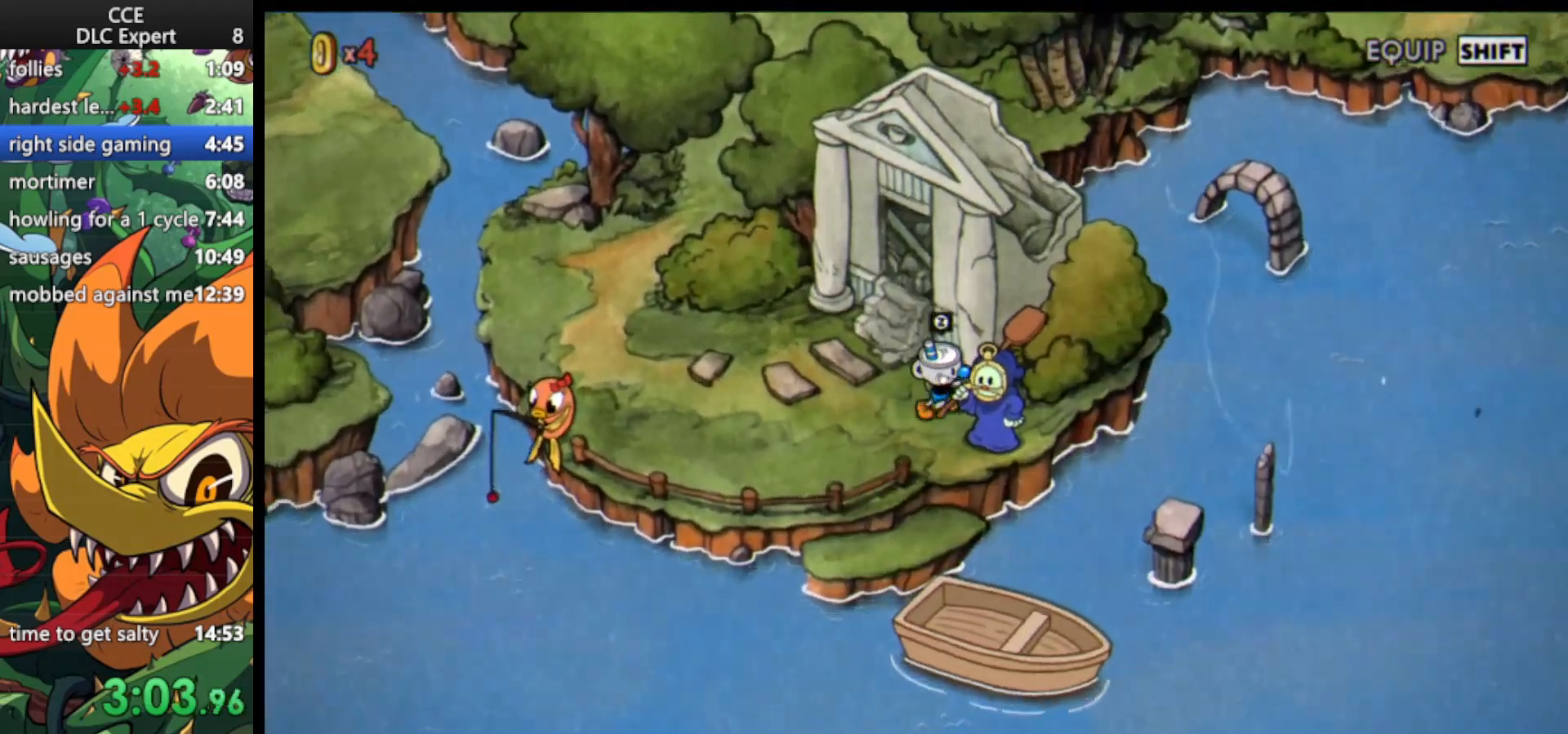
{"keys": ["jump"], "events": [[33, "jump", "down"], [33, "right", "up"], [133, "jump", "up"], [233, "jump", "down"], [300, "jump", "up"], [367, "jump", "down"], [467, "jump", "up"], [500, "jump", "down"]]}
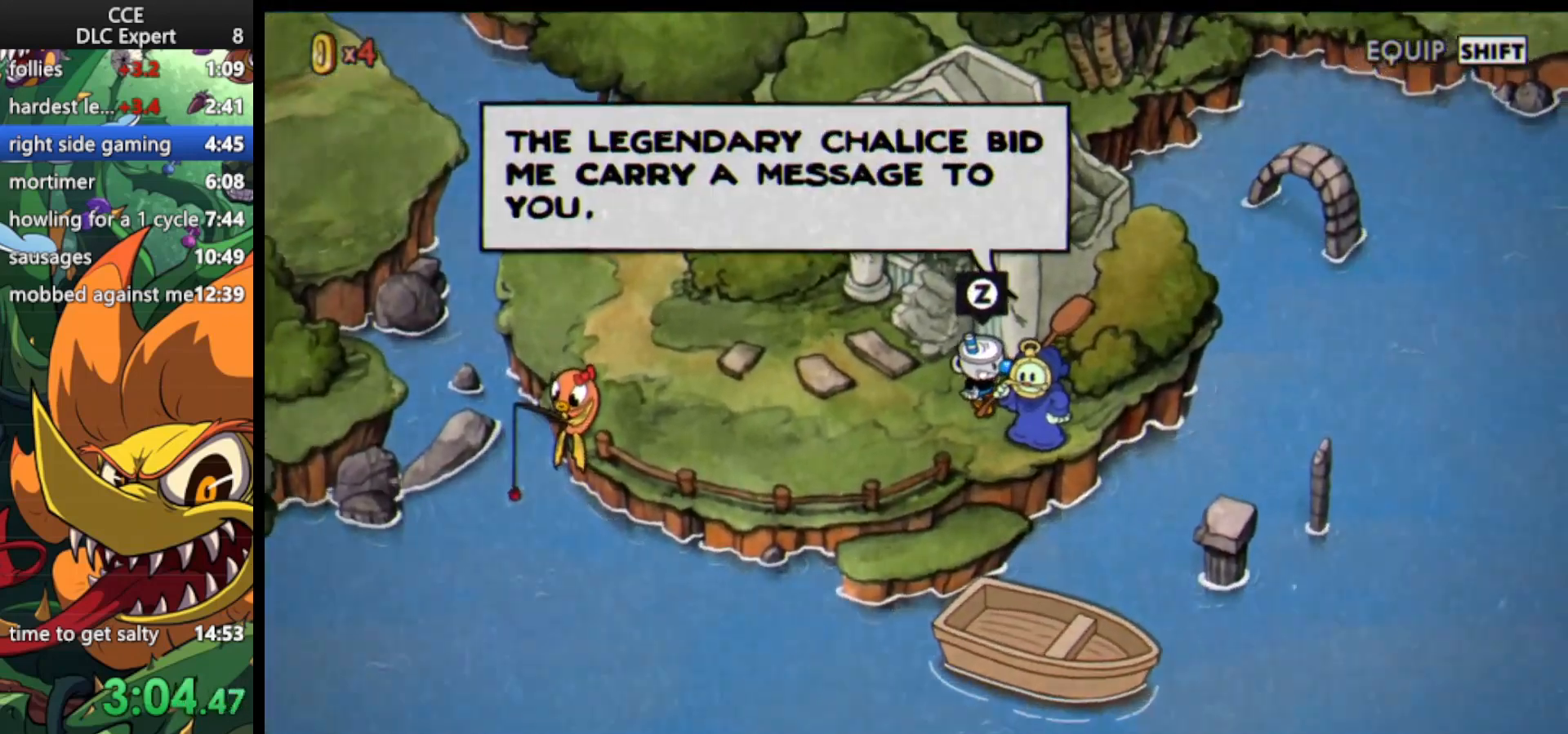
{"keys": ["jump"], "events": [[100, "jump", "up"], [133, "jump", "down"], [267, "jump", "up"], [333, "jump", "down"], [433, "jump", "up"], [467, "jump", "down"]]}
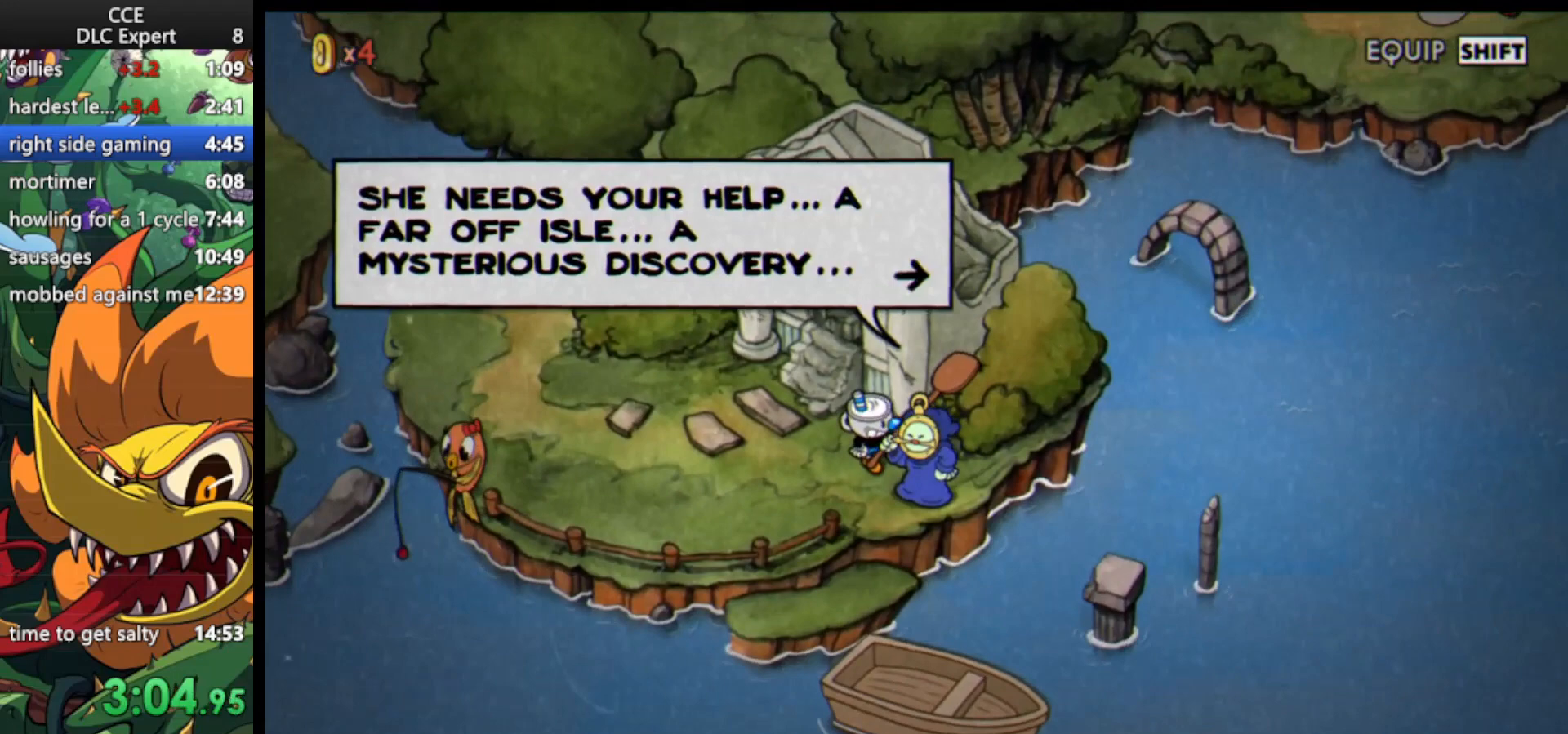
{"keys": ["jump"], "events": [[100, "jump", "up"], [167, "jump", "down"], [233, "jump", "up"], [300, "jump", "down"], [400, "jump", "up"], [500, "jump", "down"]]}
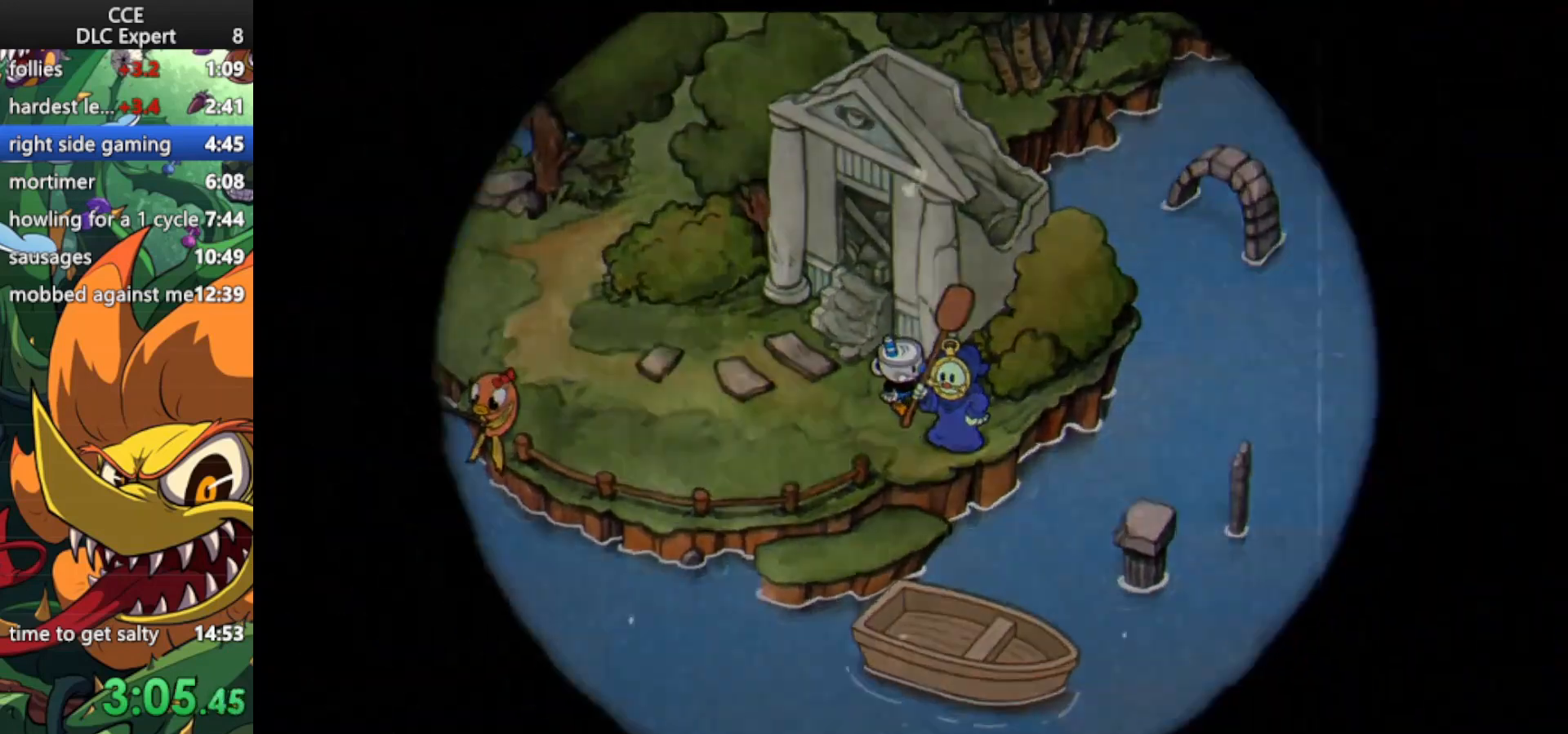
{"keys": [], "events": [[100, "jump", "up"], [133, "jump", "down"], [233, "jump", "up"]]}